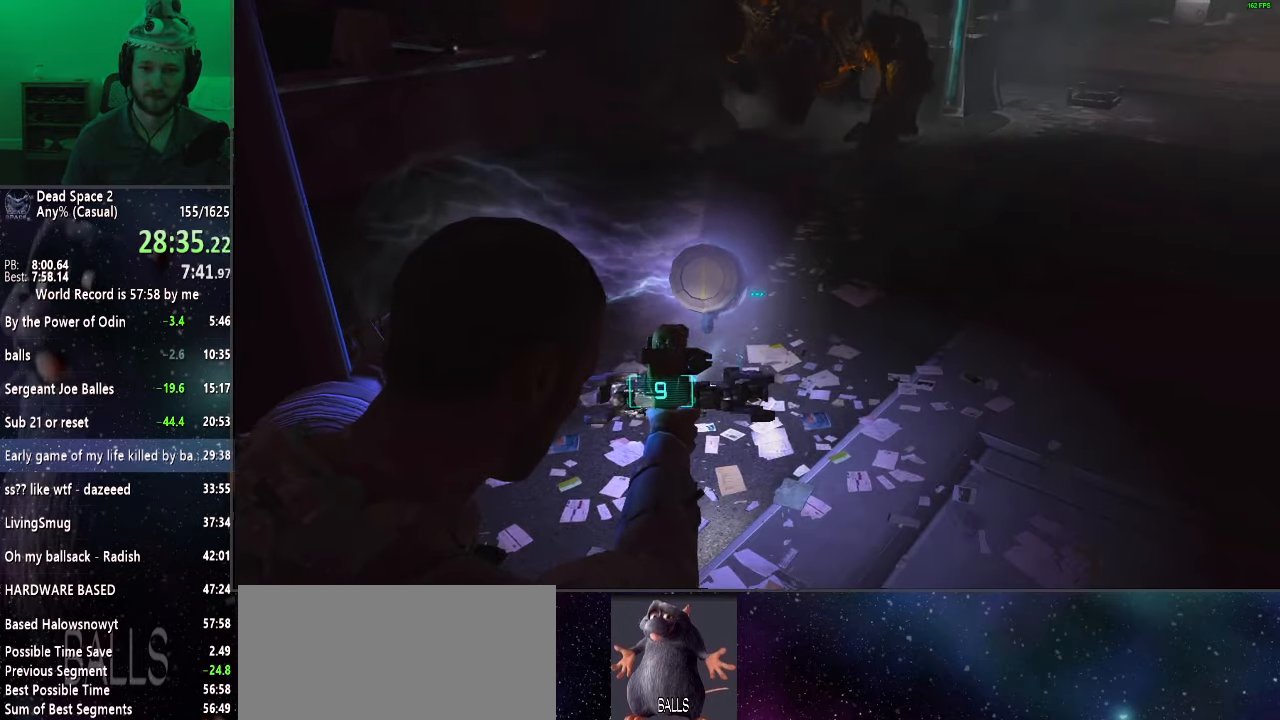
Gameplay with keyboard and mouse; each line is a JSON object with the keys and mouse buttons held at the frame after it. "events" lists presses ("down") and releases ("up") of "a", "alt", "c", "ctrl", "d", "e", "f", "q", "r", "s", "shift", "space", "tab", "v", "w", "x", "z", "mouse_left", "mouse_middle", "mouse_right", "mouse_wheel_up" and "mouse_wheel_down" between this image and that frame as [ms after this image, input, new state], when the widget could be followed in between. "mouse_left", "mouse_middle", "mouse_right", "mouse_wheel_up", "mouse_wheel_down" = the "left", "middle", "right", "wheel_up", "wheel_down" buttons of the "mouse" list. No other keys are recorded. Mouse movement is not recorded.
{"keys": ["shift"], "mouse": ["right"], "events": [[333, "mouse_left", "down"], [467, "mouse_left", "up"]]}
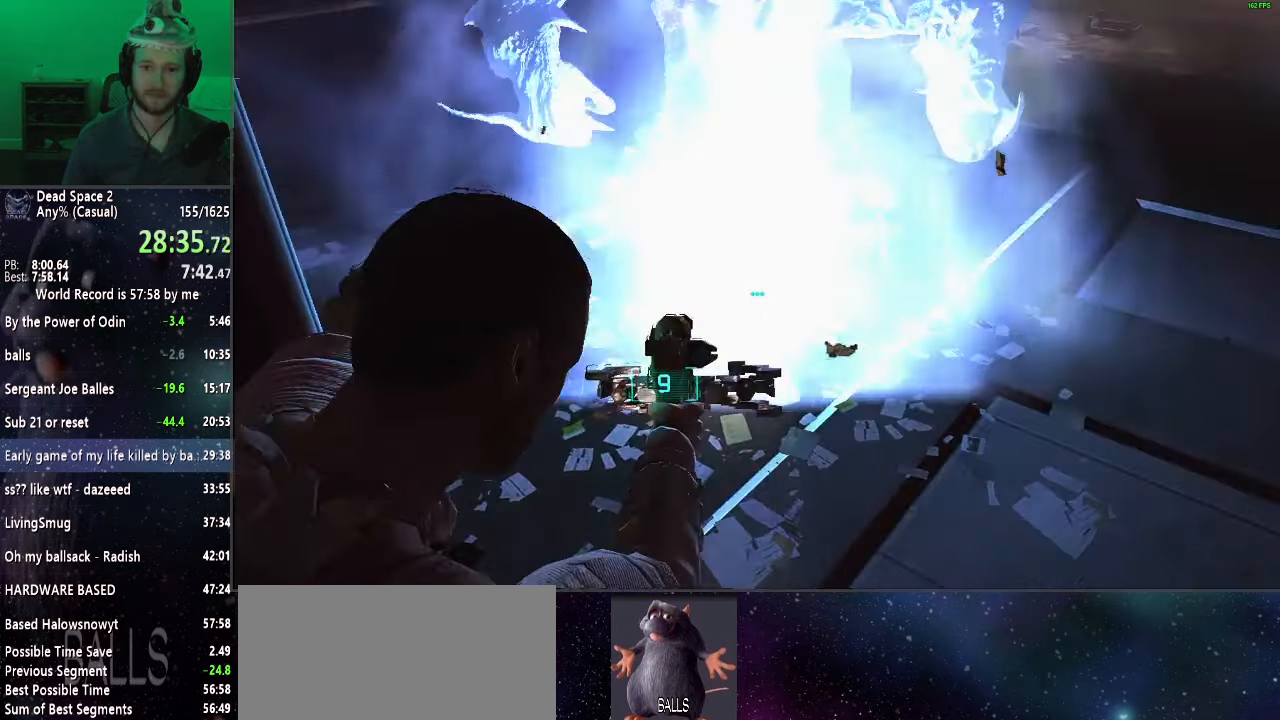
{"keys": ["shift"], "mouse": ["right"], "events": [[350, "space", "down"], [433, "space", "up"]]}
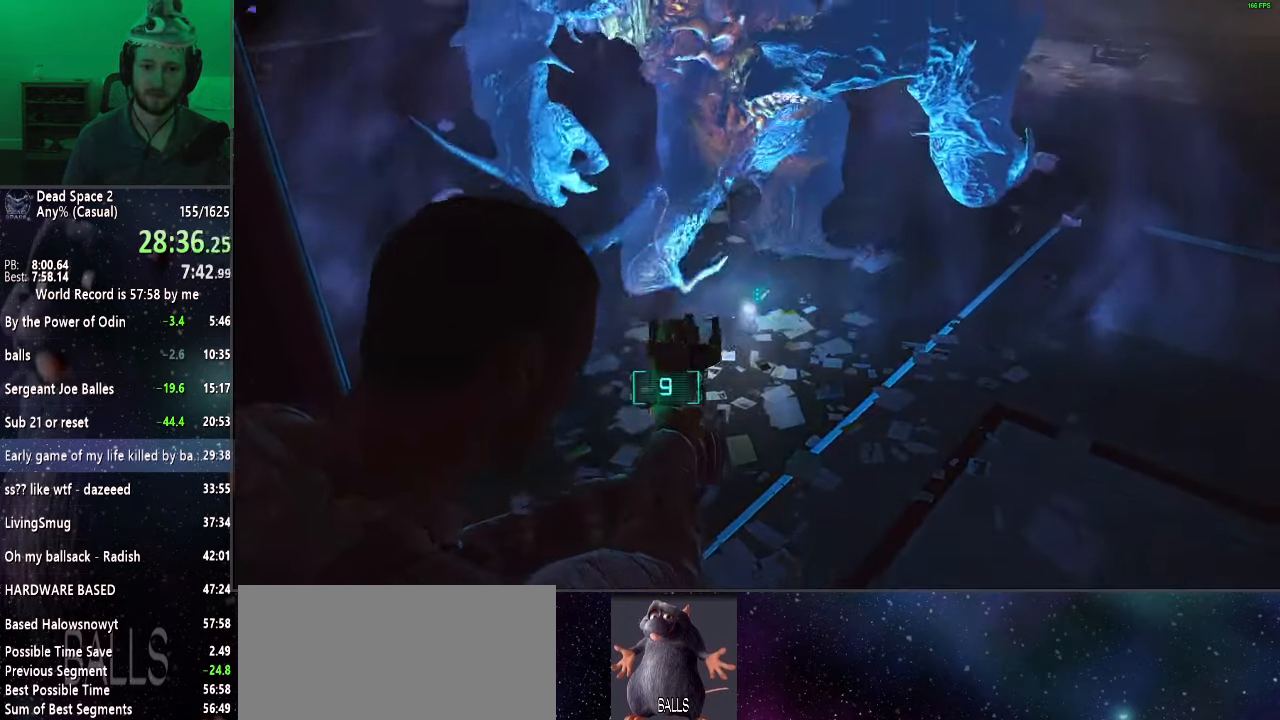
{"keys": ["shift"], "mouse": ["right"], "events": [[217, "r", "down"], [300, "r", "up"]]}
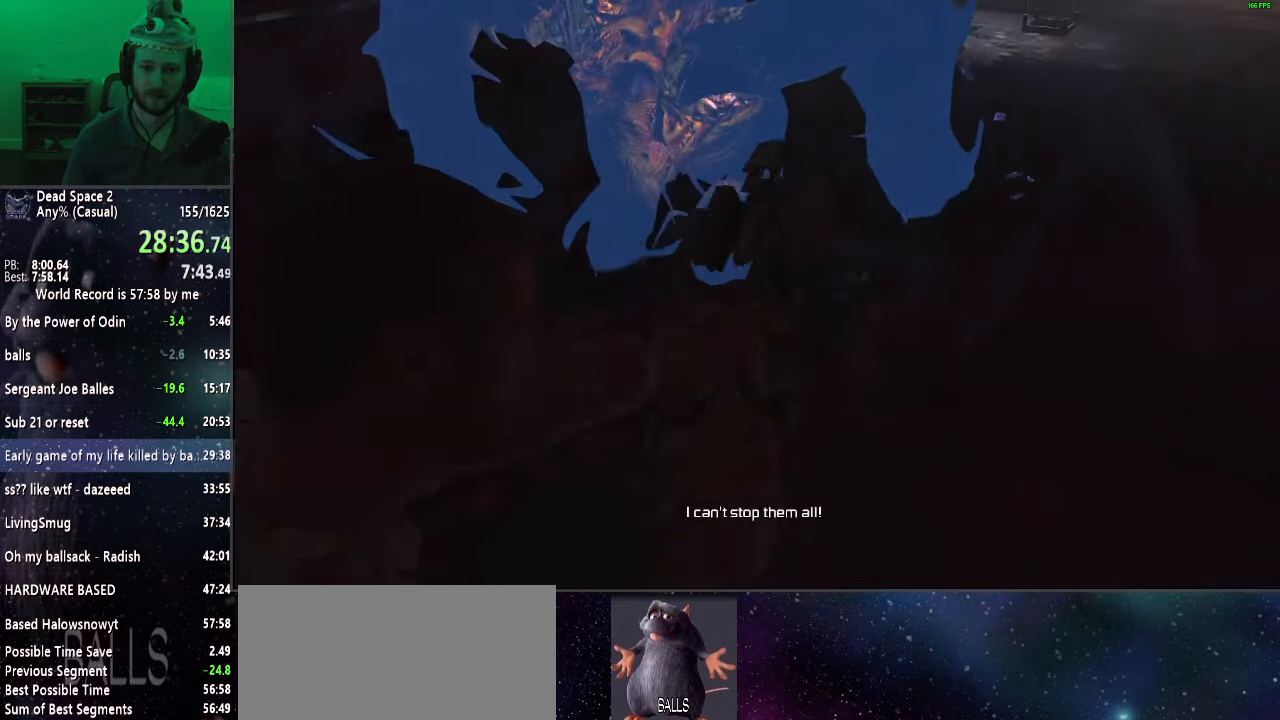
{"keys": ["shift"], "mouse": [], "events": [[50, "mouse_right", "up"]]}
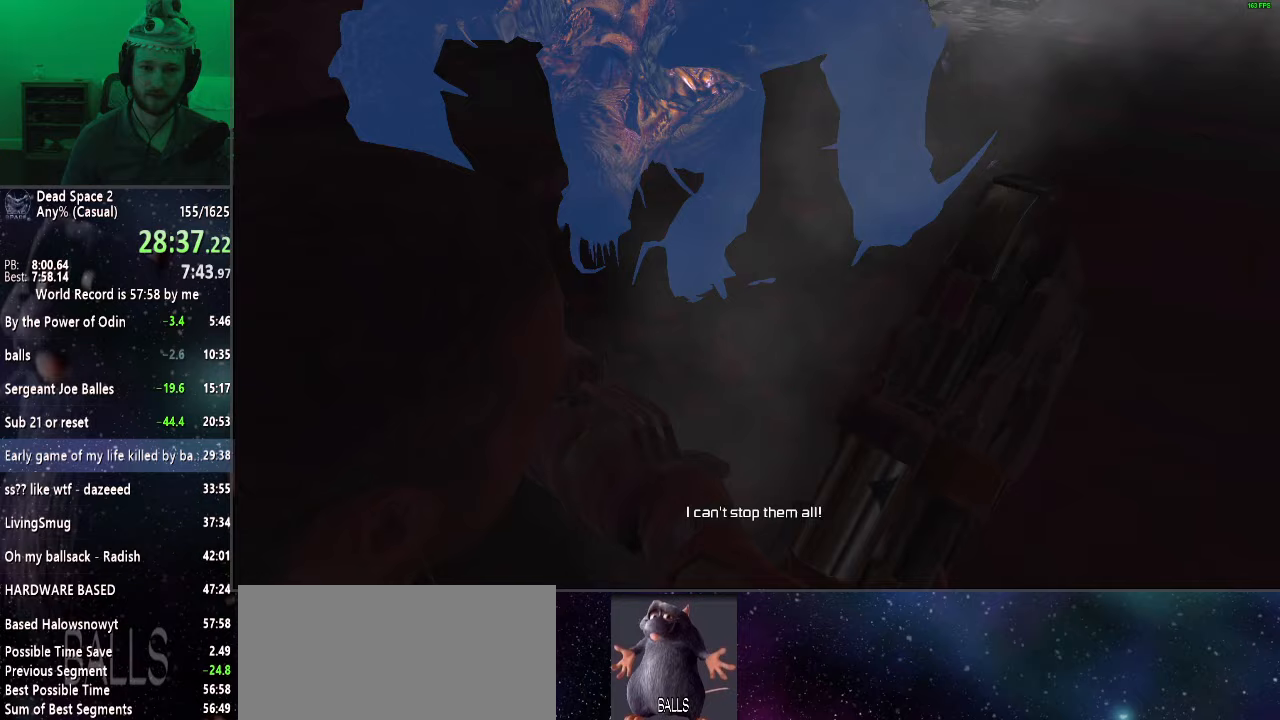
{"keys": ["shift"], "mouse": [], "events": []}
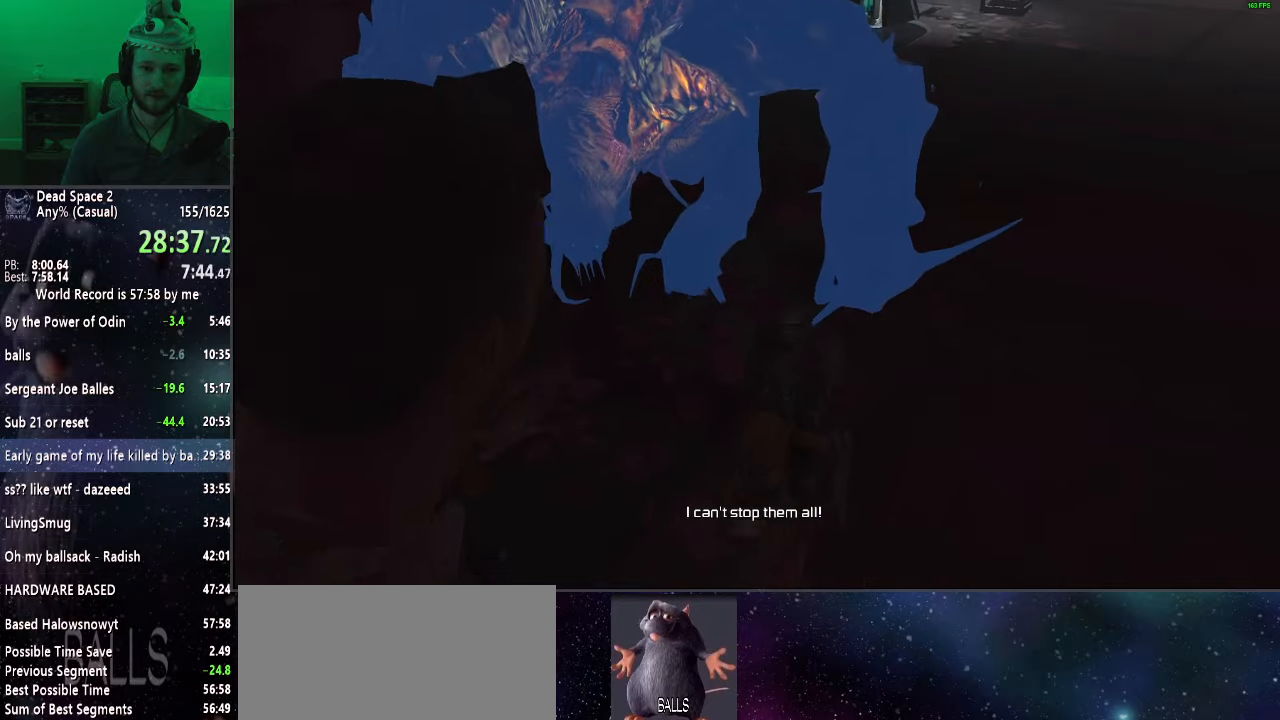
{"keys": ["shift"], "mouse": [], "events": []}
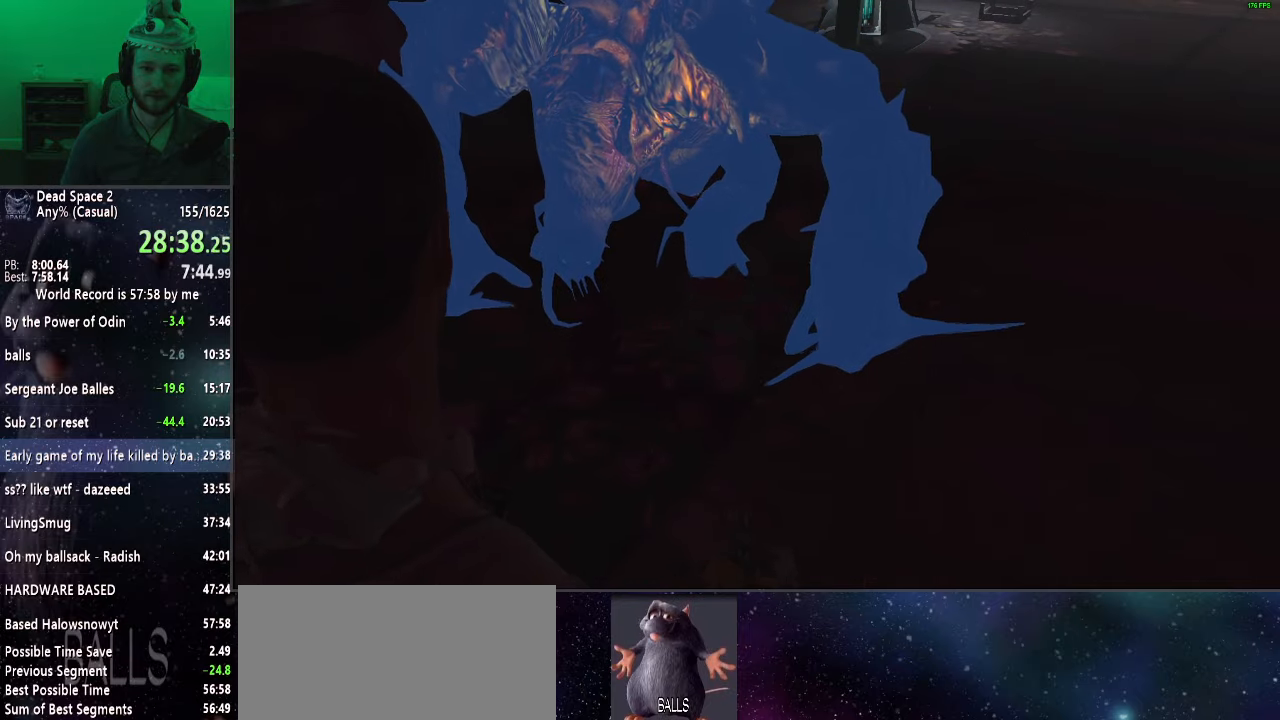
{"keys": ["shift", "w"], "mouse": [], "events": [[317, "w", "down"]]}
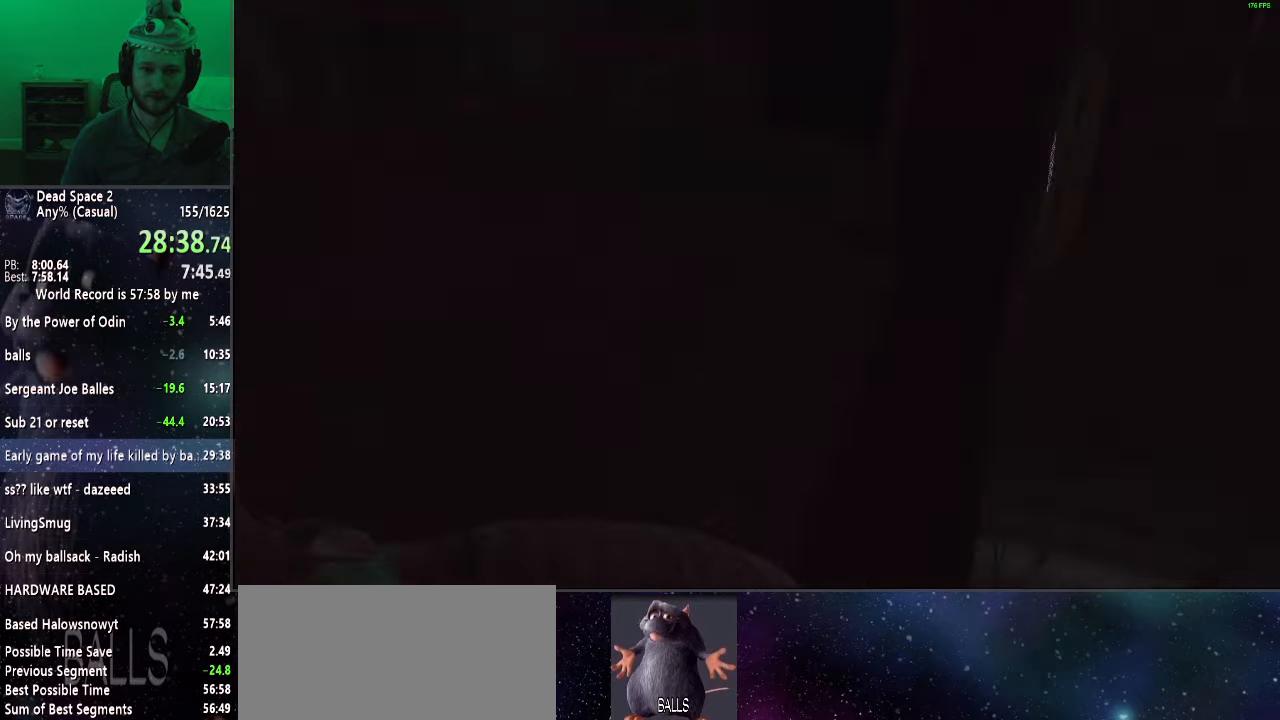
{"keys": ["shift", "w"], "mouse": ["right"], "events": [[483, "mouse_right", "down"]]}
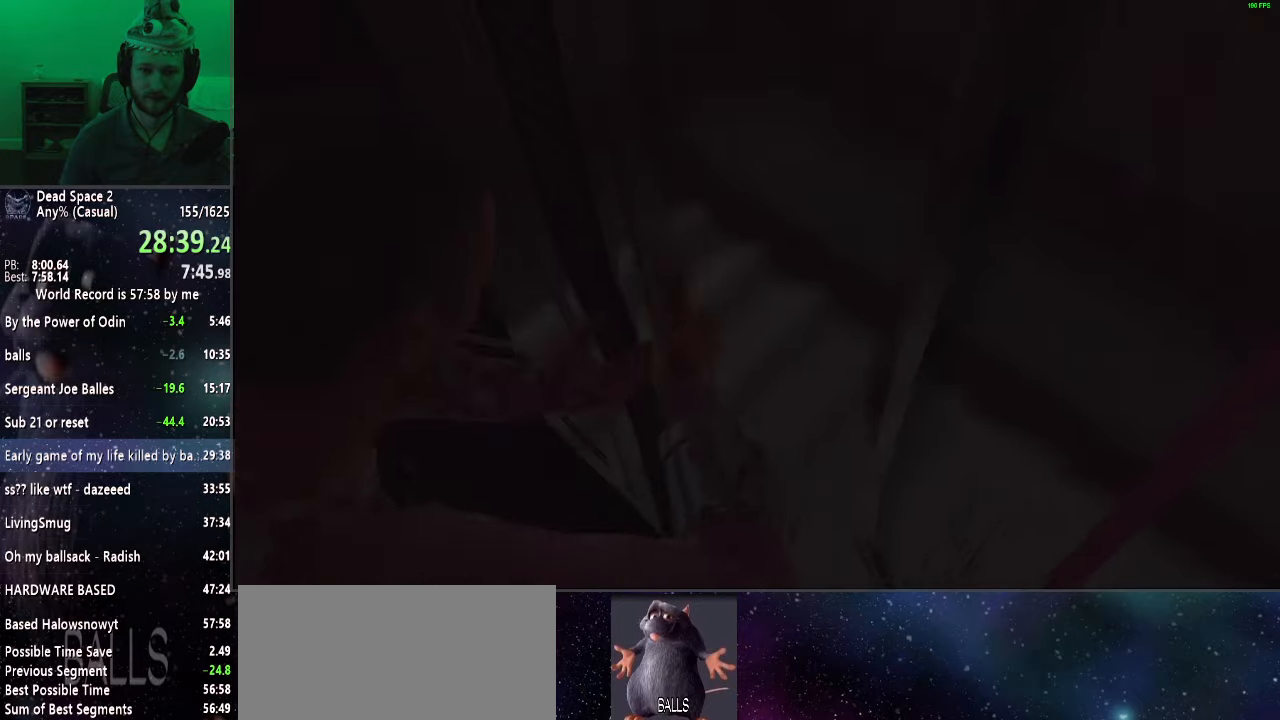
{"keys": ["shift", "w"], "mouse": ["right"], "events": []}
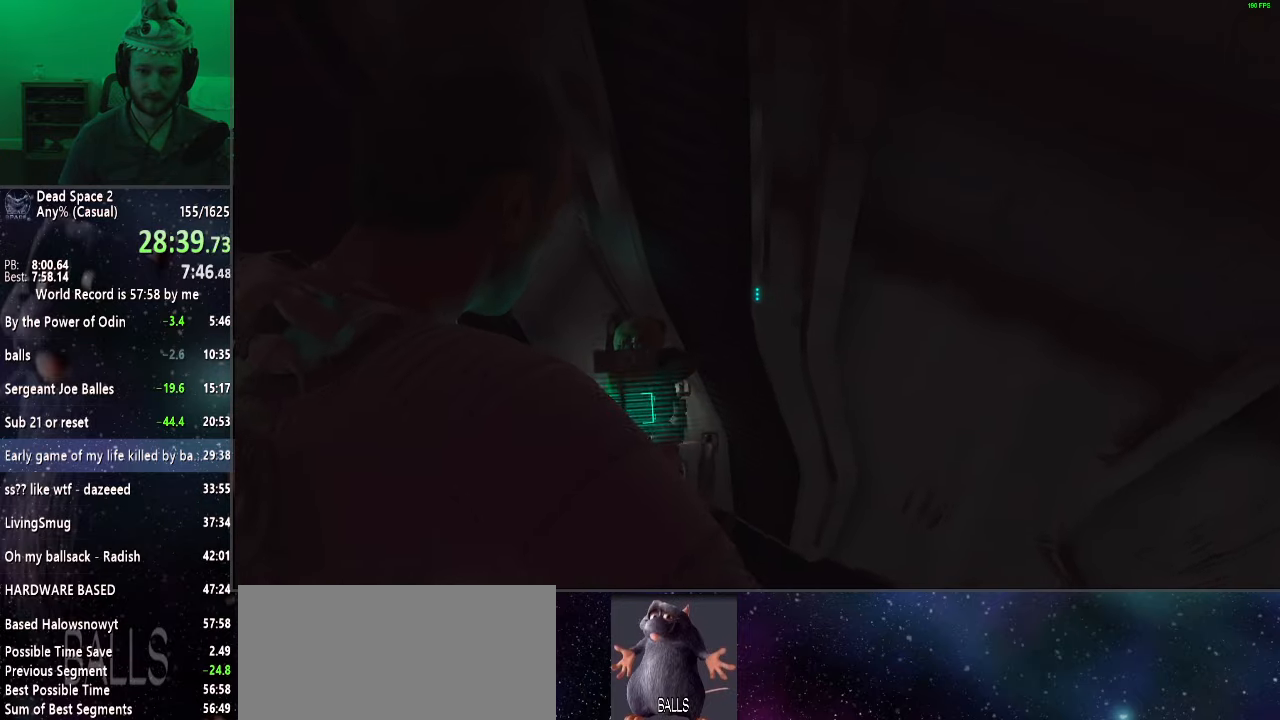
{"keys": ["shift", "w"], "mouse": ["right"], "events": []}
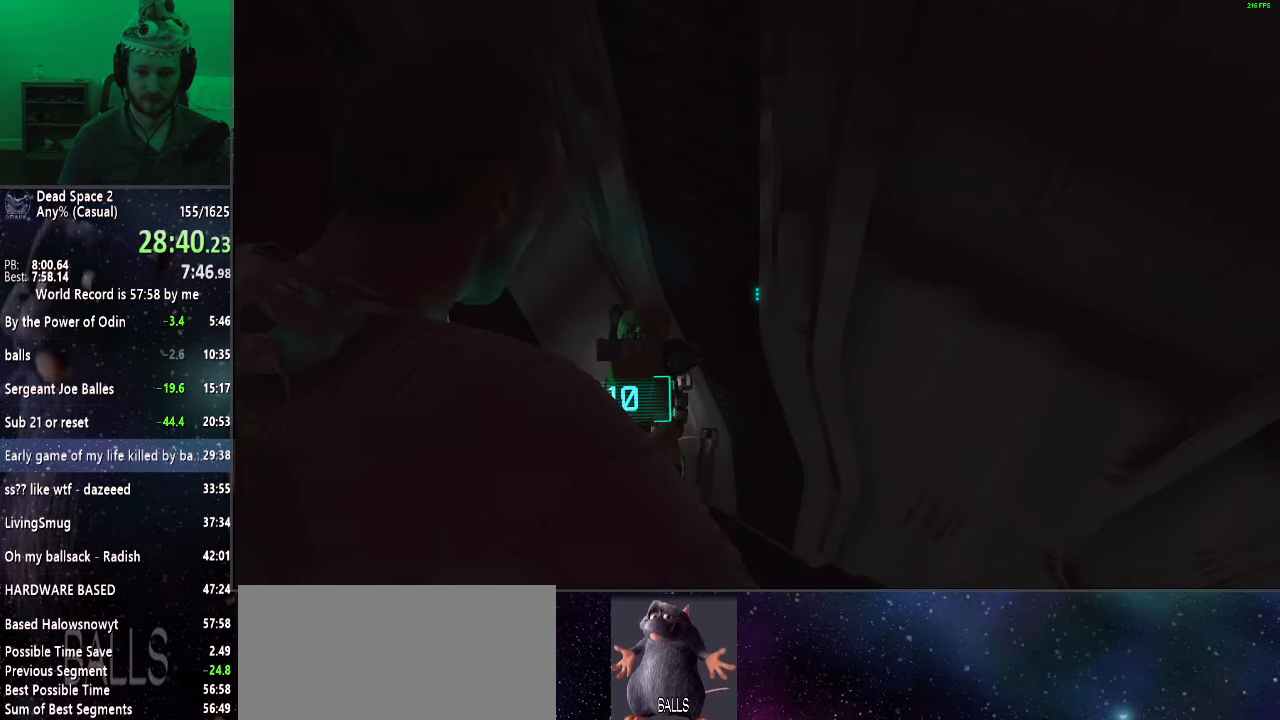
{"keys": ["shift", "w"], "mouse": ["right"], "events": []}
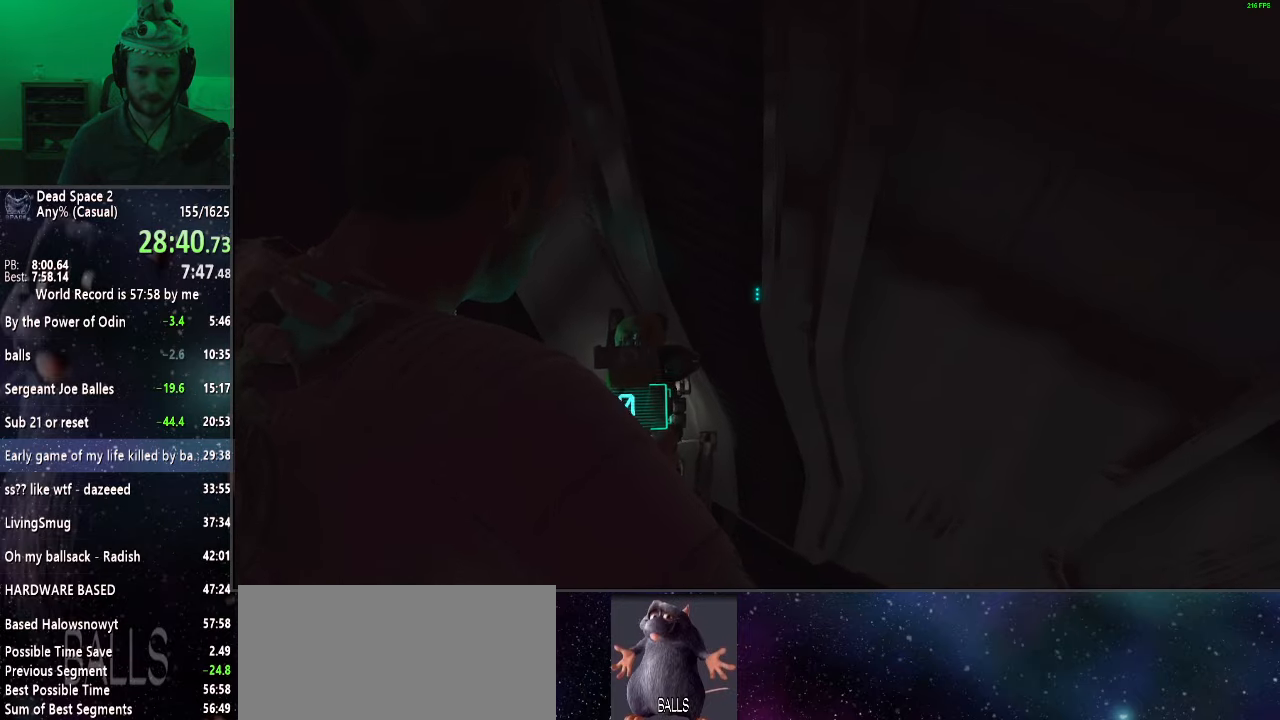
{"keys": ["shift", "w"], "mouse": ["right"], "events": []}
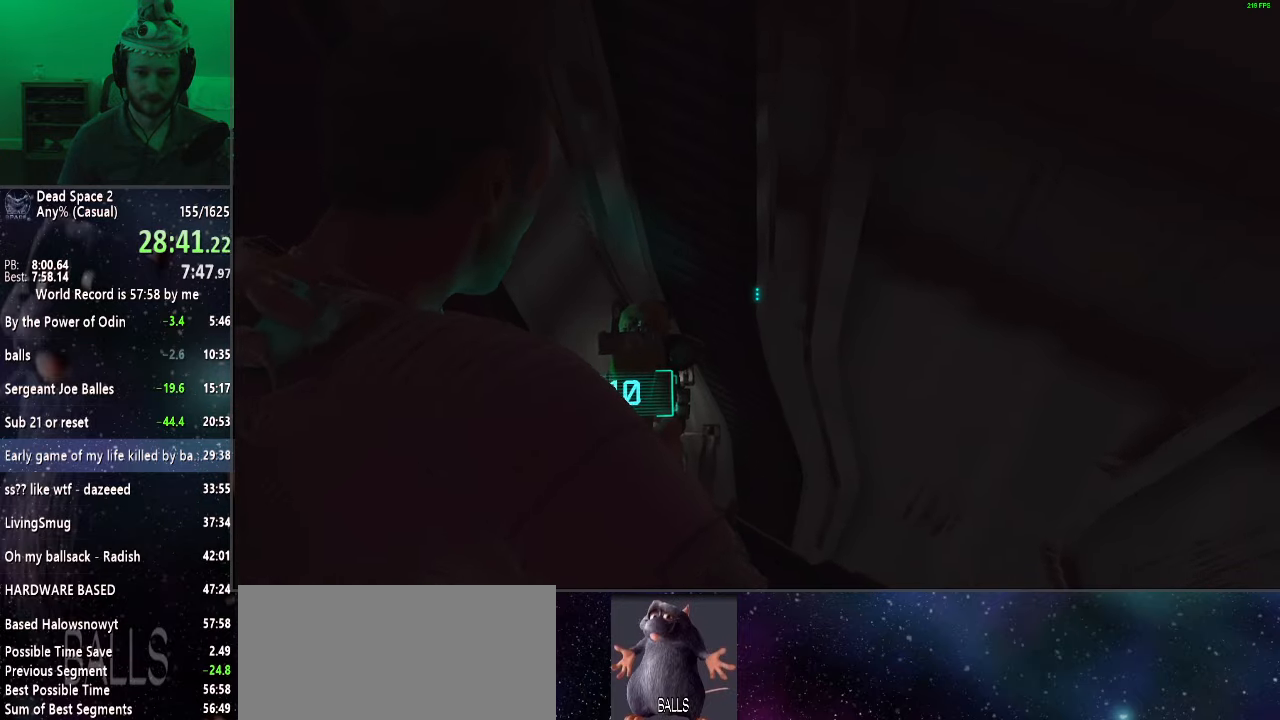
{"keys": ["shift", "w"], "mouse": ["right"], "events": []}
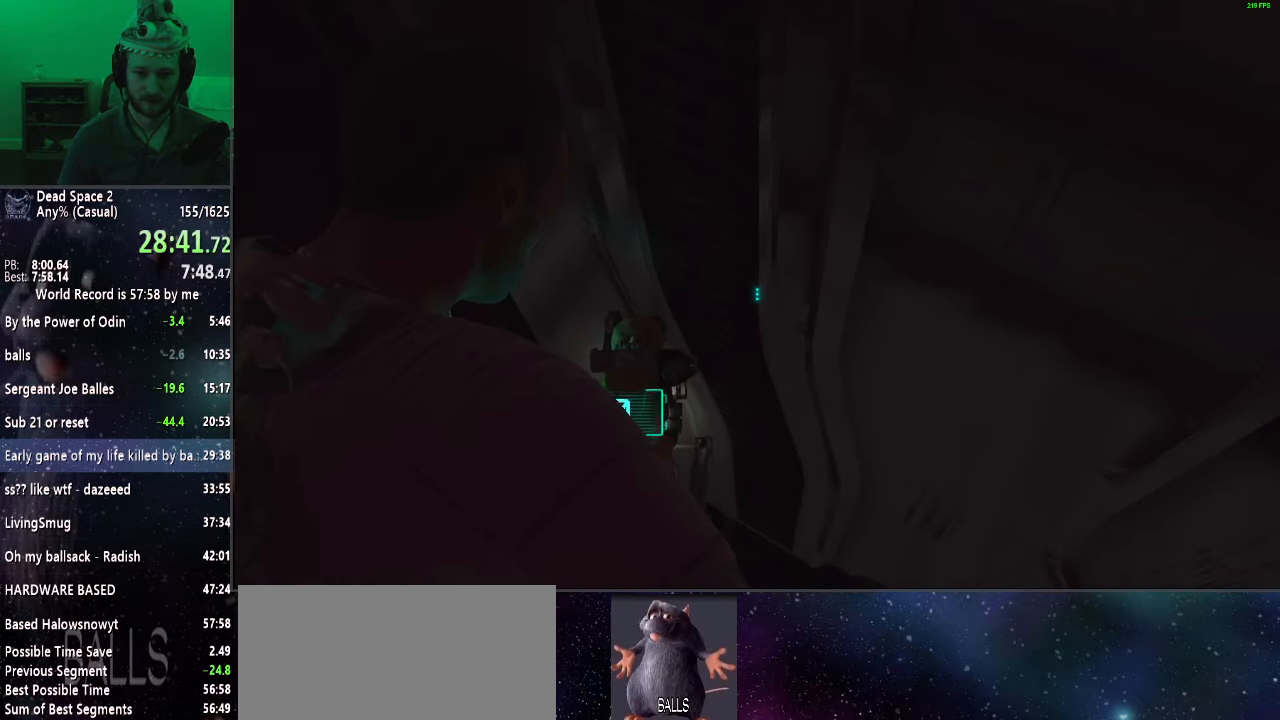
{"keys": ["shift", "w"], "mouse": ["right"], "events": []}
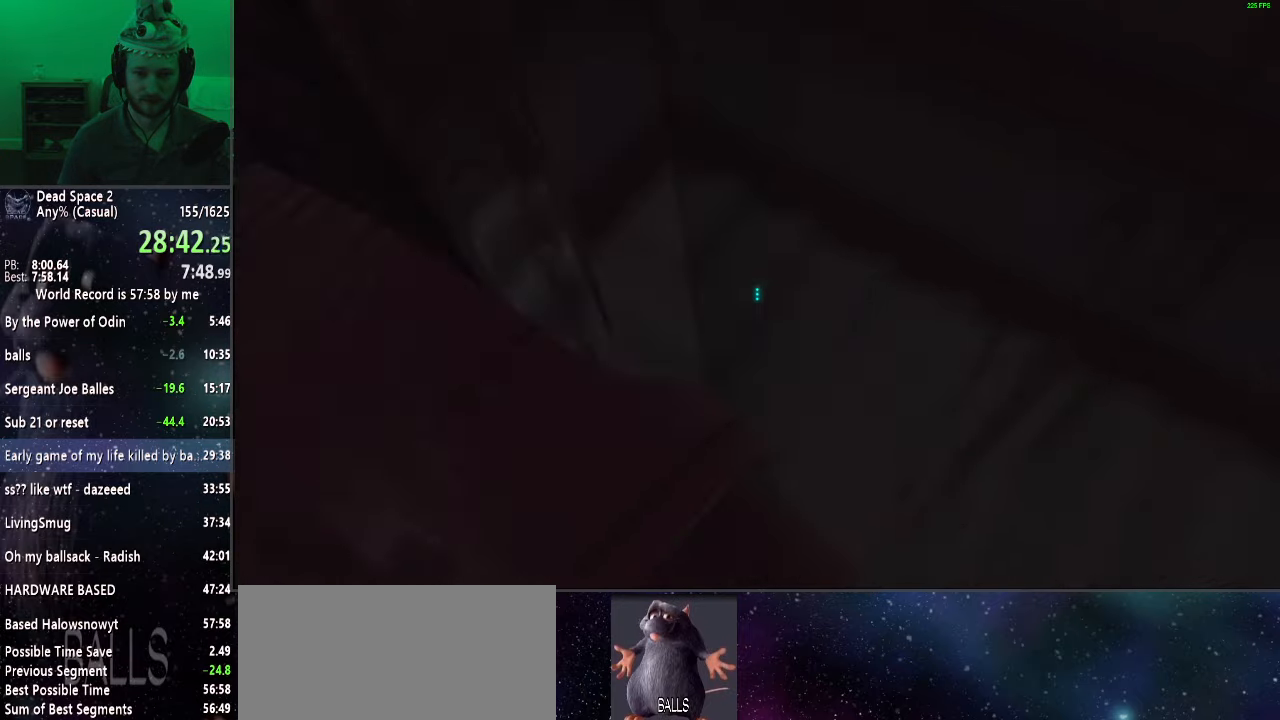
{"keys": ["shift", "w"], "mouse": [], "events": [[300, "mouse_right", "up"]]}
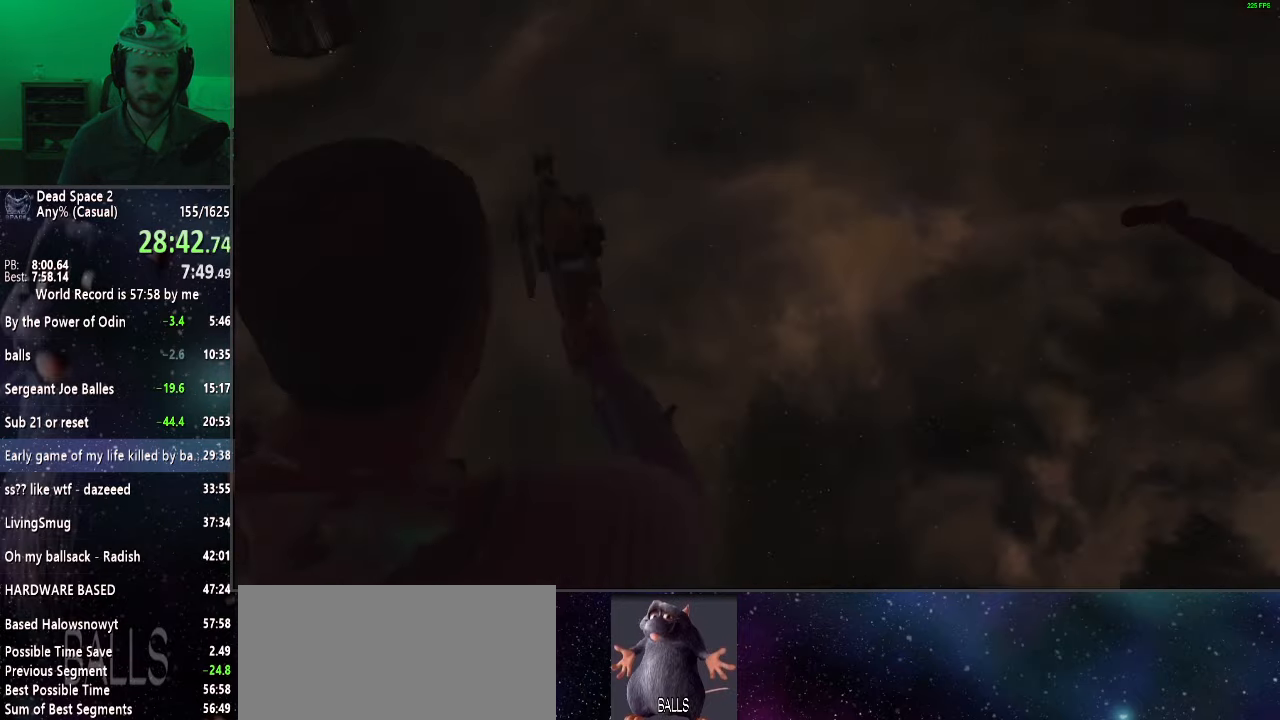
{"keys": ["shift", "w"], "mouse": [], "events": [[283, "mouse_wheel_down", "down"], [317, "mouse_wheel_down", "up"]]}
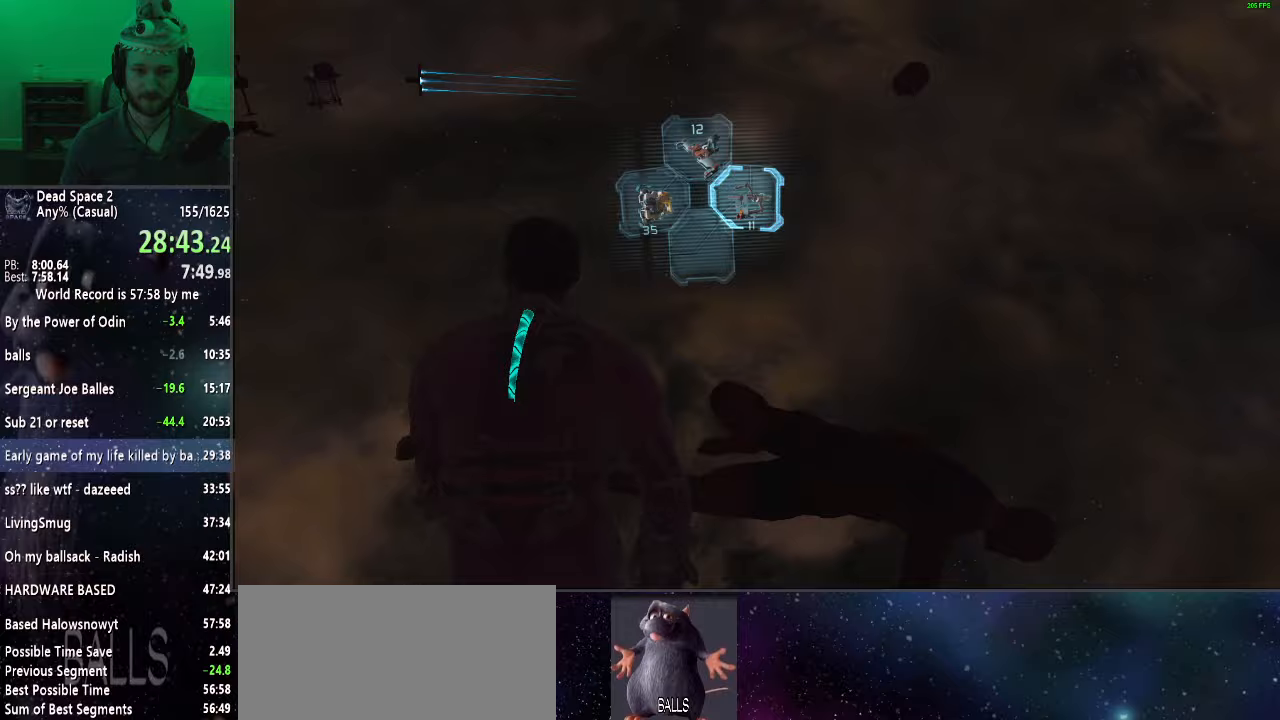
{"keys": ["shift", "w"], "mouse": [], "events": []}
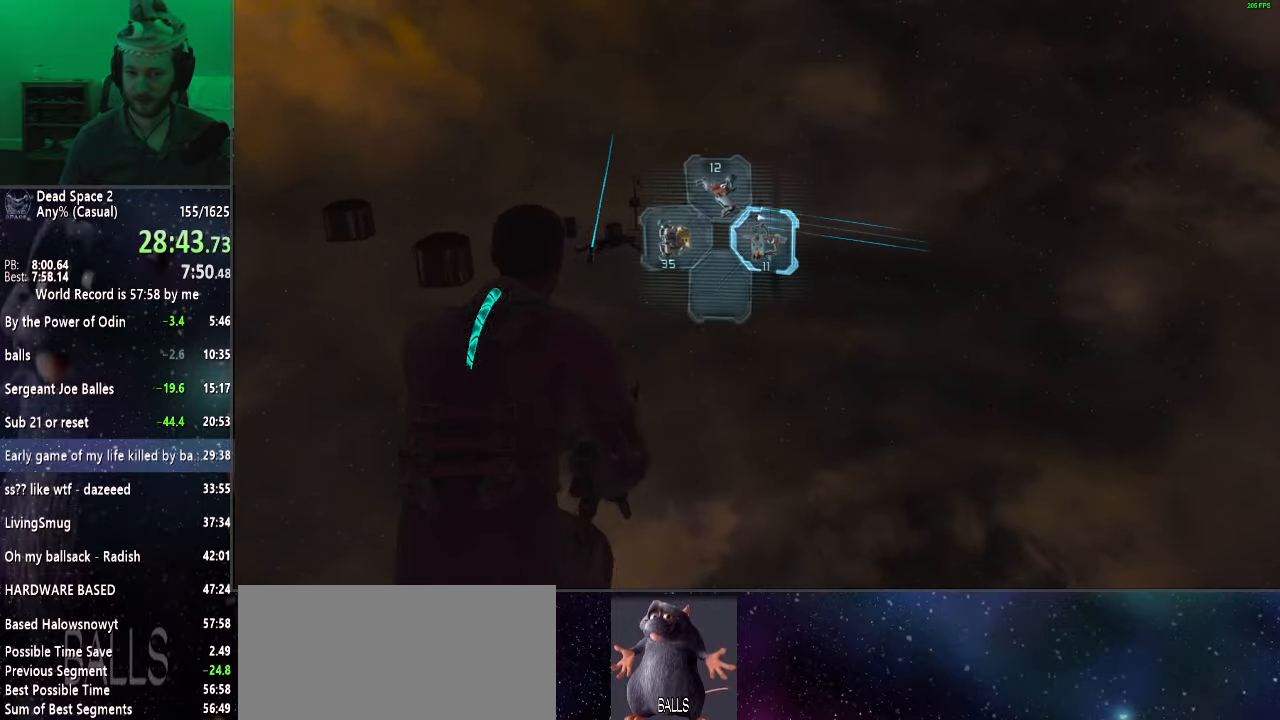
{"keys": ["shift", "w"], "mouse": [], "events": []}
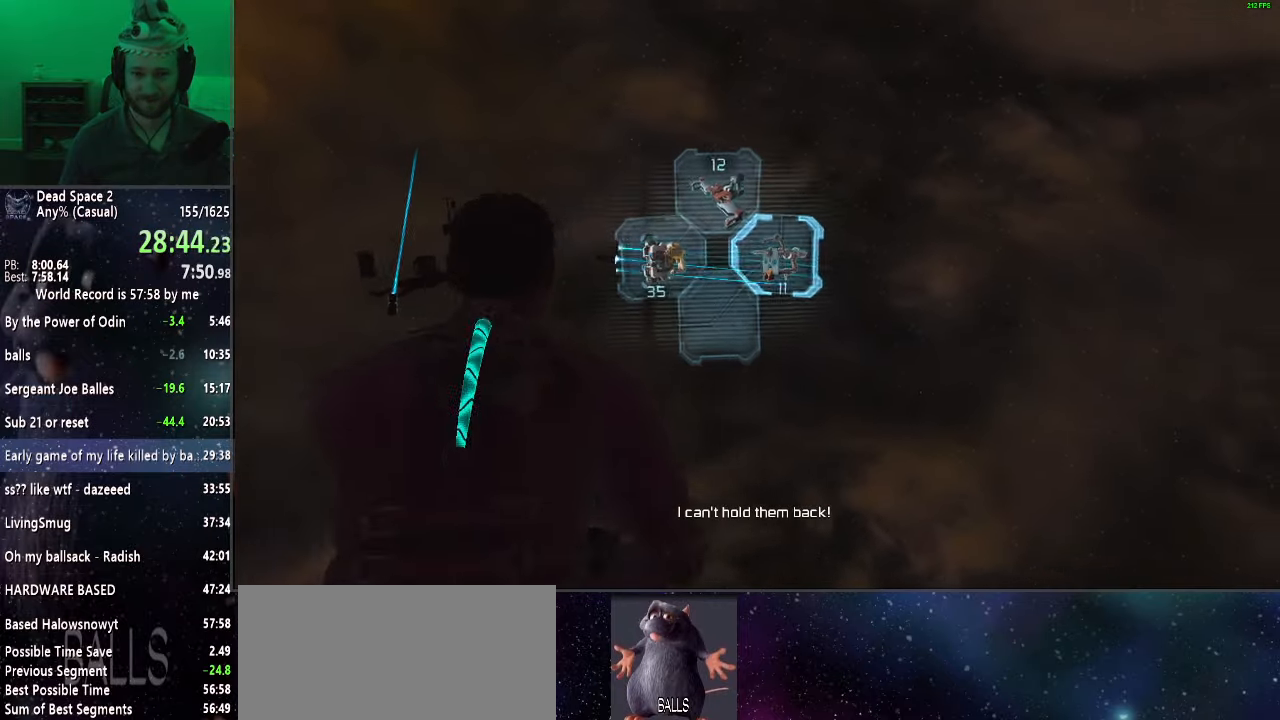
{"keys": ["shift", "w"], "mouse": [], "events": []}
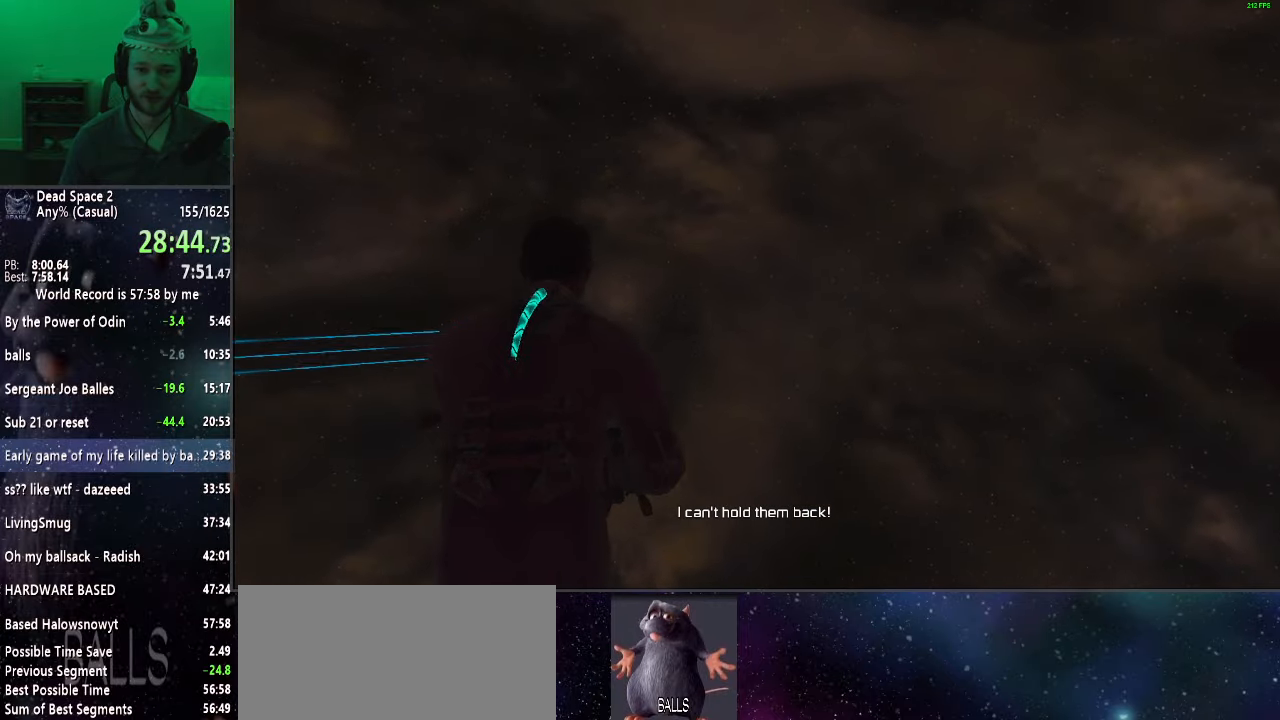
{"keys": ["shift", "w"], "mouse": [], "events": []}
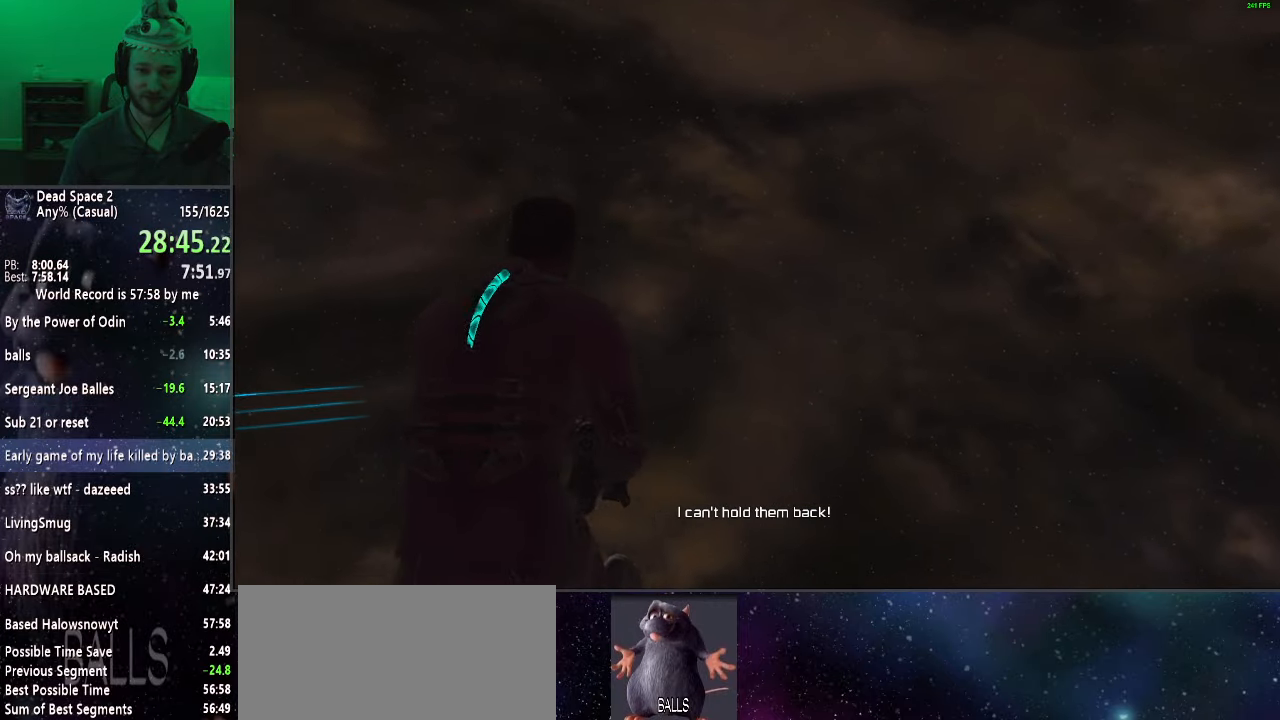
{"keys": ["d", "shift"], "mouse": [], "events": [[33, "d", "down"], [117, "w", "up"]]}
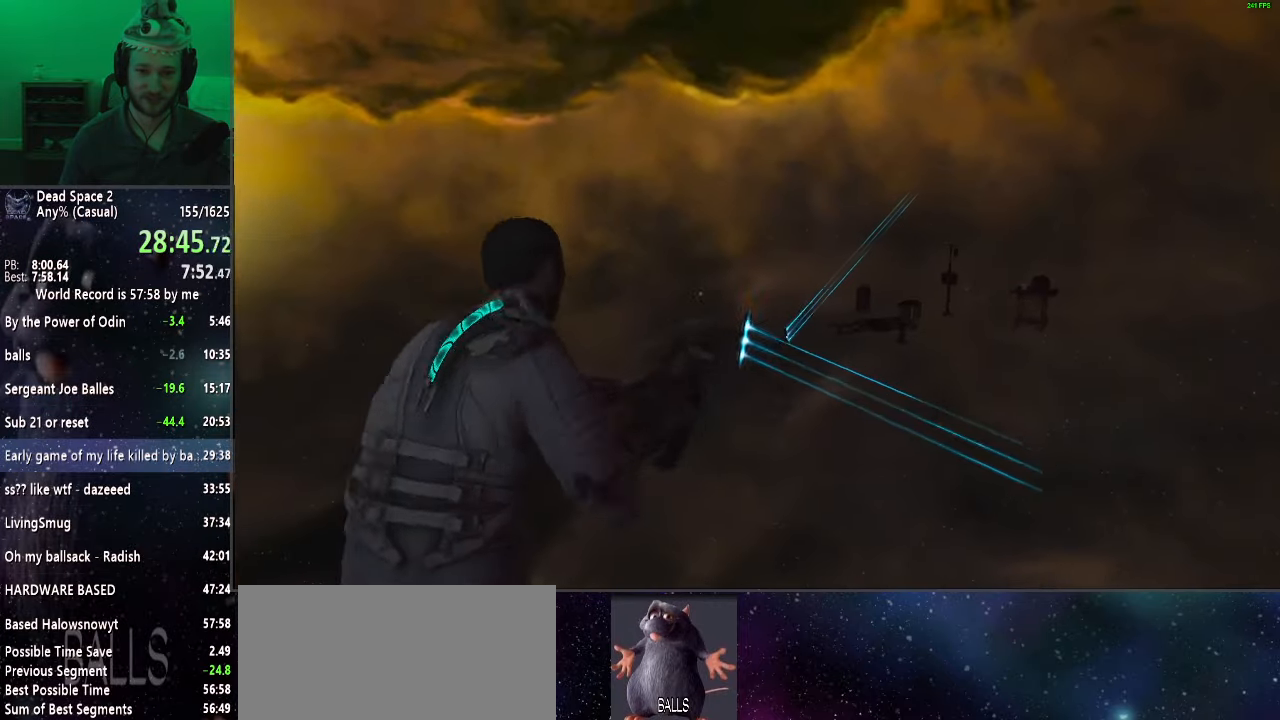
{"keys": ["shift"], "mouse": ["right"], "events": [[233, "mouse_right", "down"], [233, "w", "down"], [333, "d", "up"], [383, "w", "up"]]}
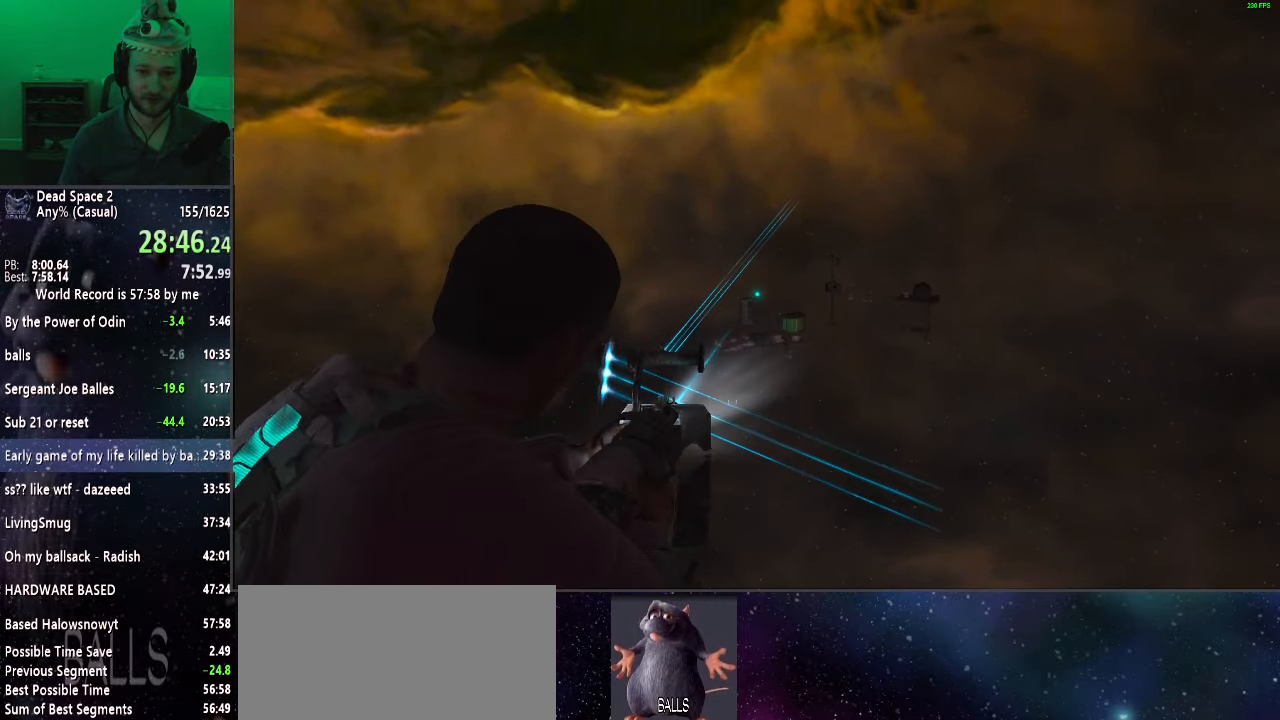
{"keys": ["shift", "w"], "mouse": ["right"], "events": [[67, "f", "down"], [200, "f", "up"], [250, "w", "down"]]}
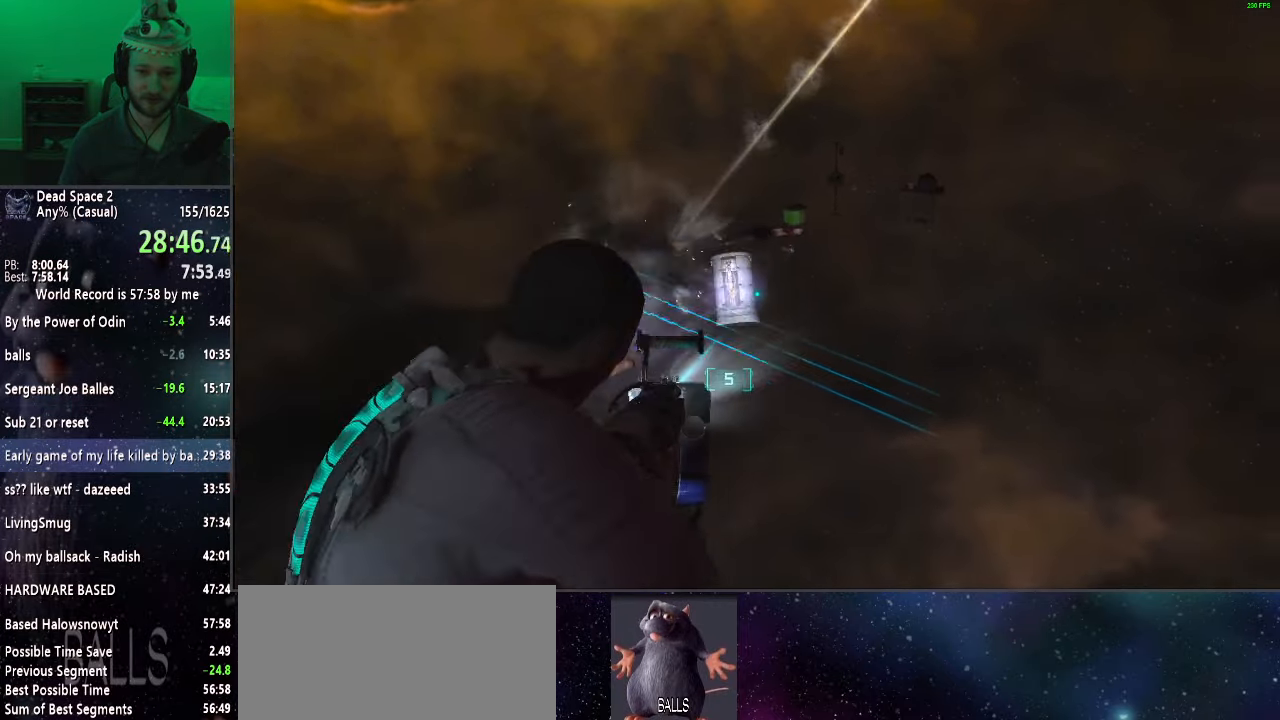
{"keys": ["shift", "w"], "mouse": [], "events": [[267, "mouse_left", "down"], [367, "mouse_left", "up"], [367, "mouse_right", "up"]]}
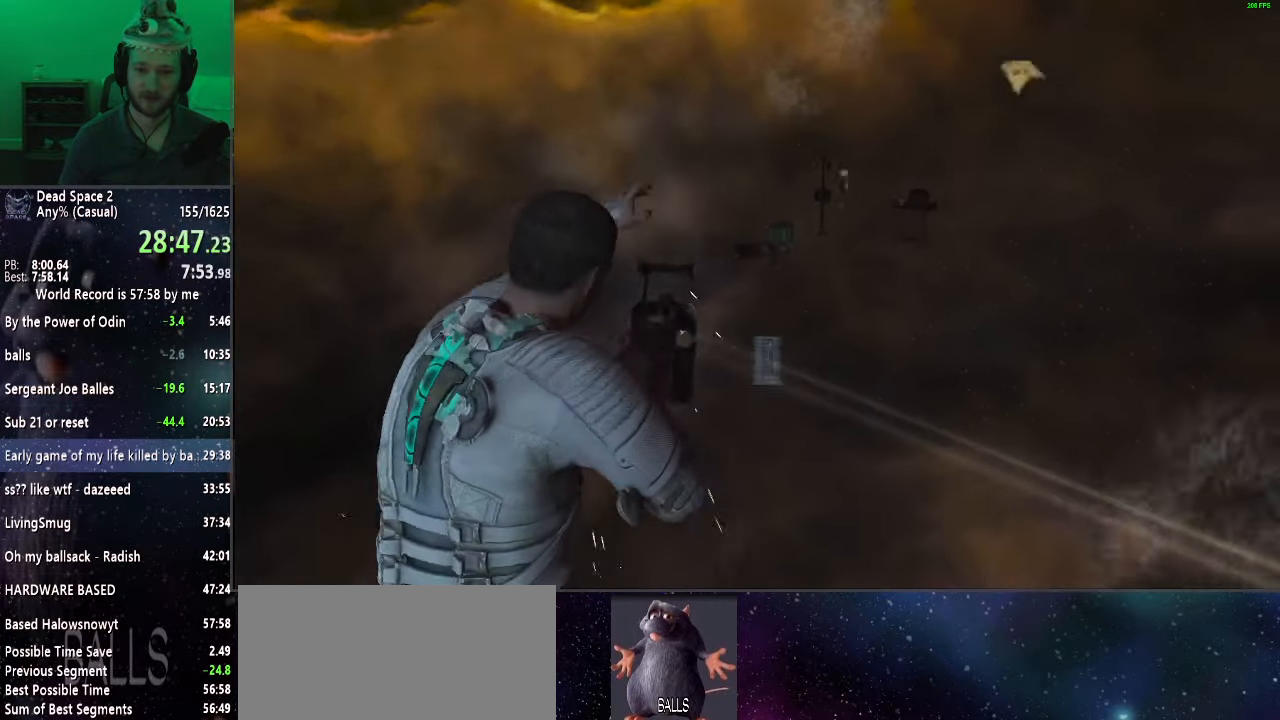
{"keys": ["shift", "w"], "mouse": [], "events": []}
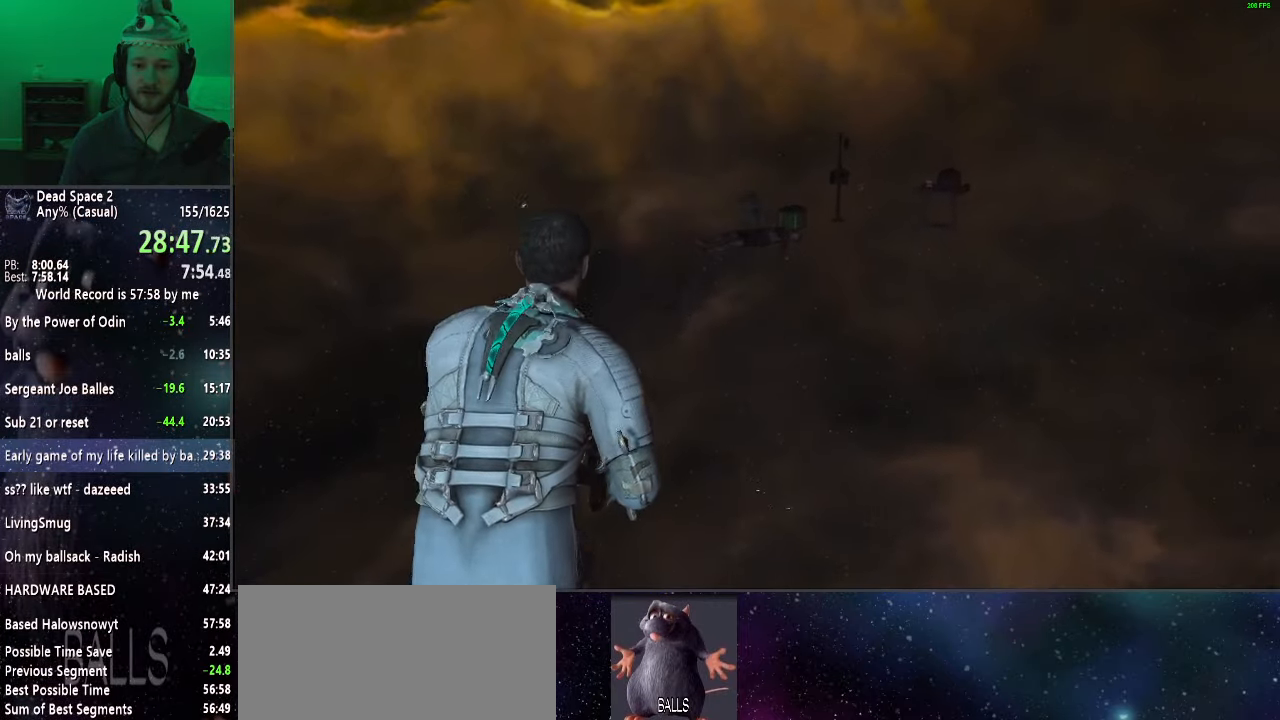
{"keys": ["shift", "w"], "mouse": [], "events": []}
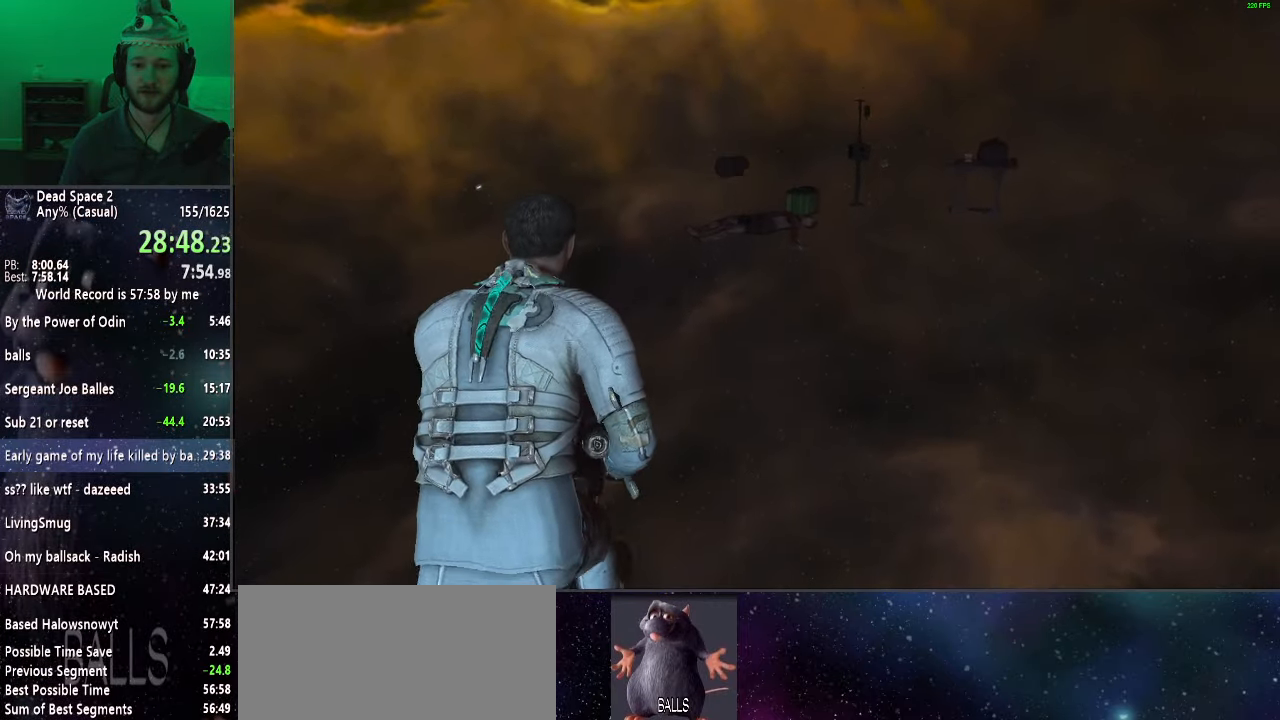
{"keys": ["shift", "w"], "mouse": [], "events": []}
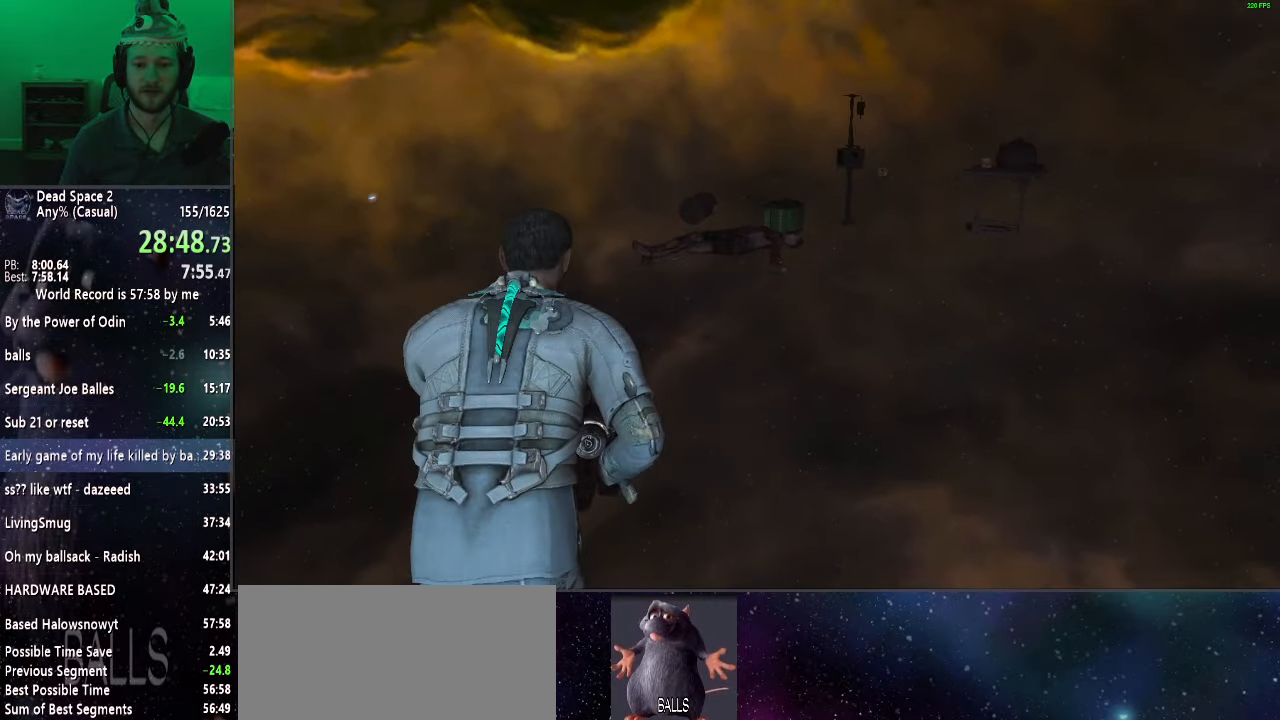
{"keys": ["d", "shift", "w"], "mouse": [], "events": [[467, "d", "down"]]}